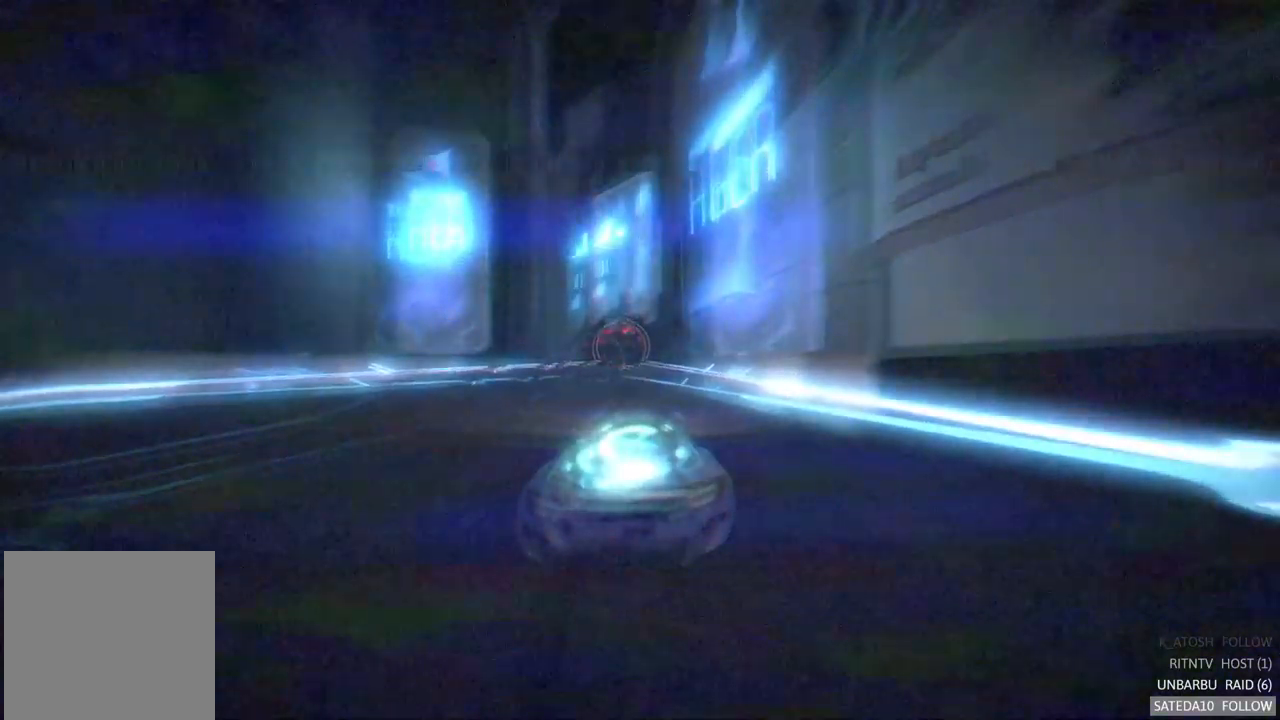
Gameplay with a controller (Xbox layout); each line is a JSON object with the inputs held at the frame after it (dt_ms = milliseconds from this image to that frame). "events" lists button and stick changes between this image and that frame as [ms after this image, input, new state], when the widget could be followed in between. Not read: A L3 R3.
{"dt_ms": 500, "buttons": ["R2"], "left_stick": "center", "right_stick": "center", "events": []}
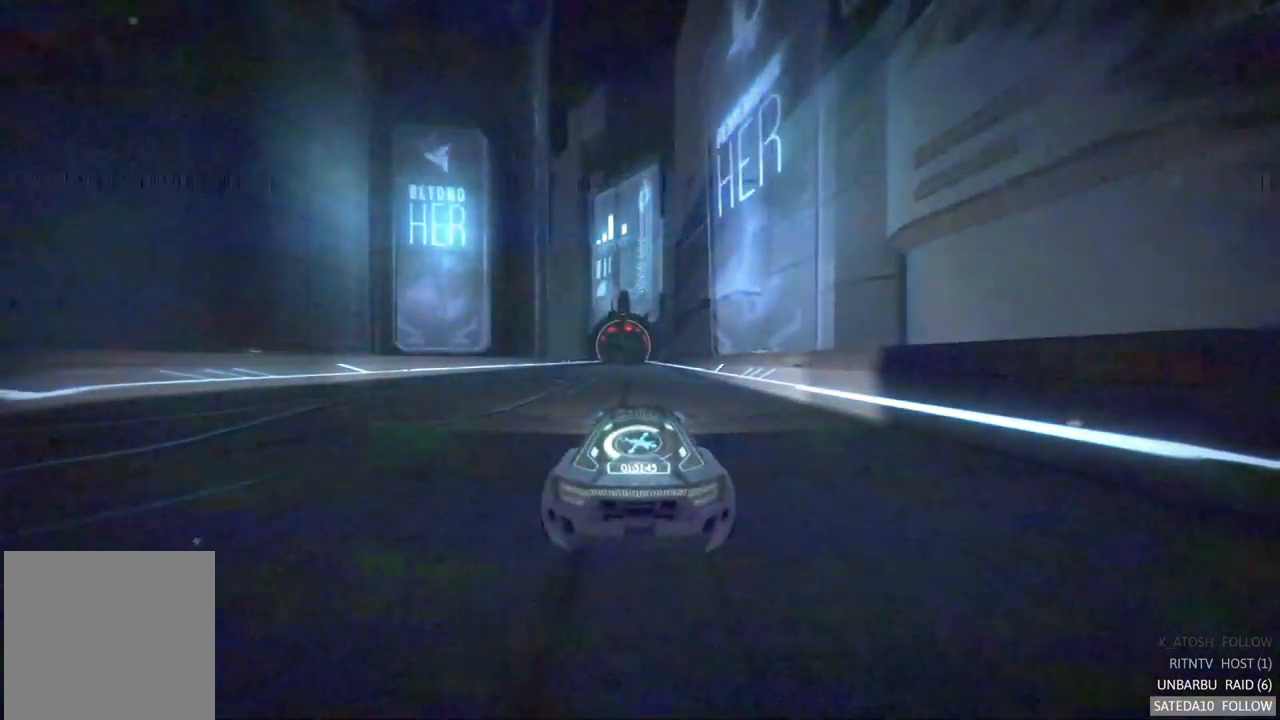
{"dt_ms": 500, "buttons": ["R2"], "left_stick": "center", "right_stick": "center", "events": []}
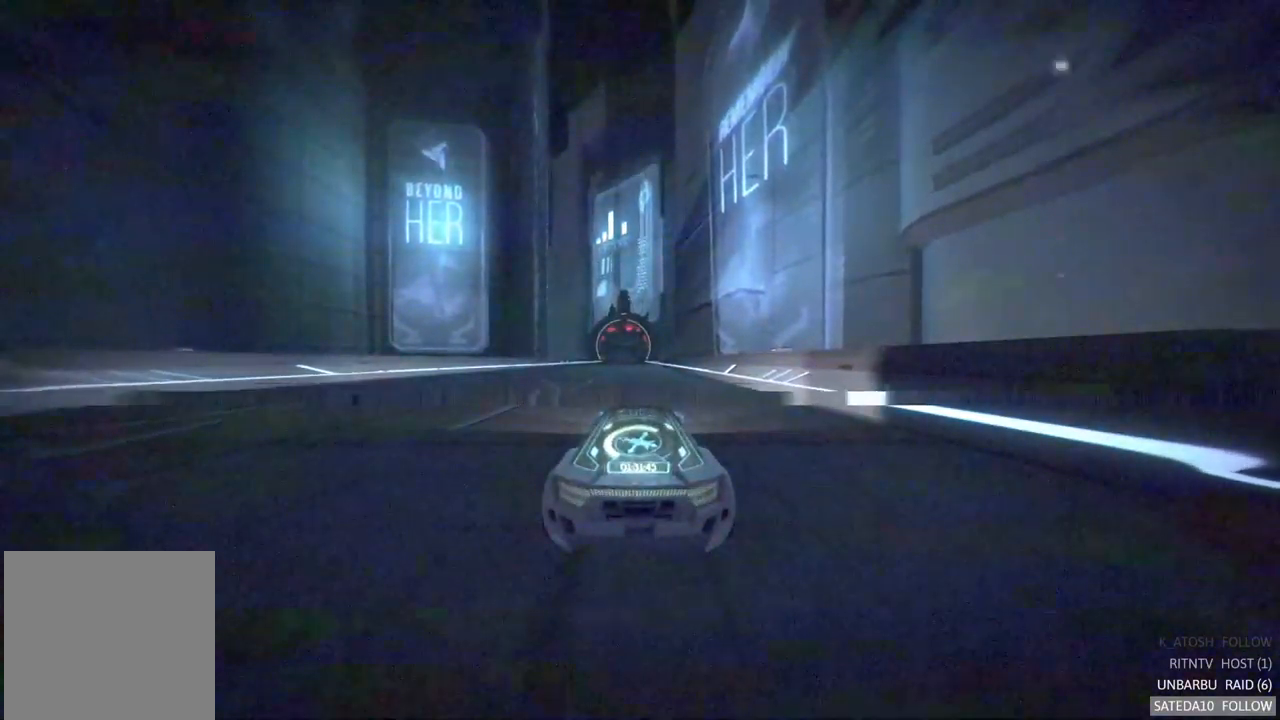
{"dt_ms": 500, "buttons": ["R2"], "left_stick": "center", "right_stick": "center", "events": [[150, "left_stick", "left"], [334, "left_stick", "center"]]}
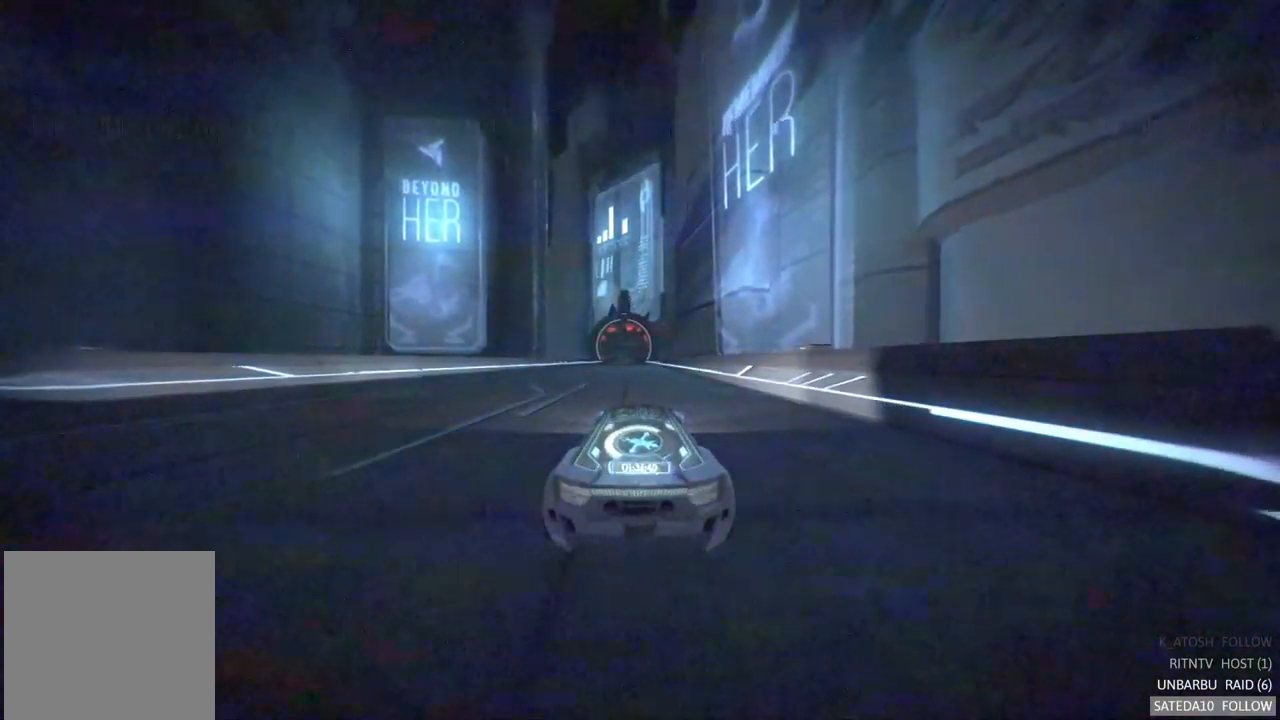
{"dt_ms": 500, "buttons": ["R2"], "left_stick": "center", "right_stick": "center", "events": [[150, "left_stick", "left"], [334, "left_stick", "center"]]}
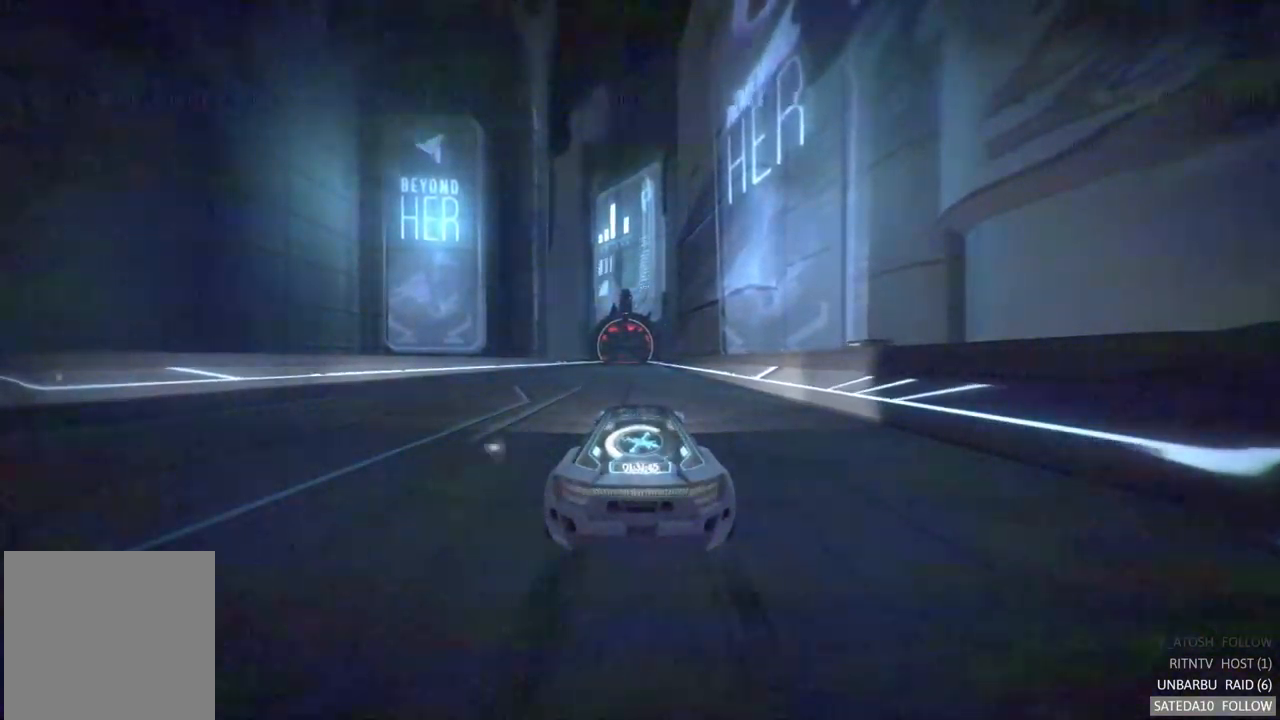
{"dt_ms": 500, "buttons": ["R2"], "left_stick": "center", "right_stick": "center", "events": []}
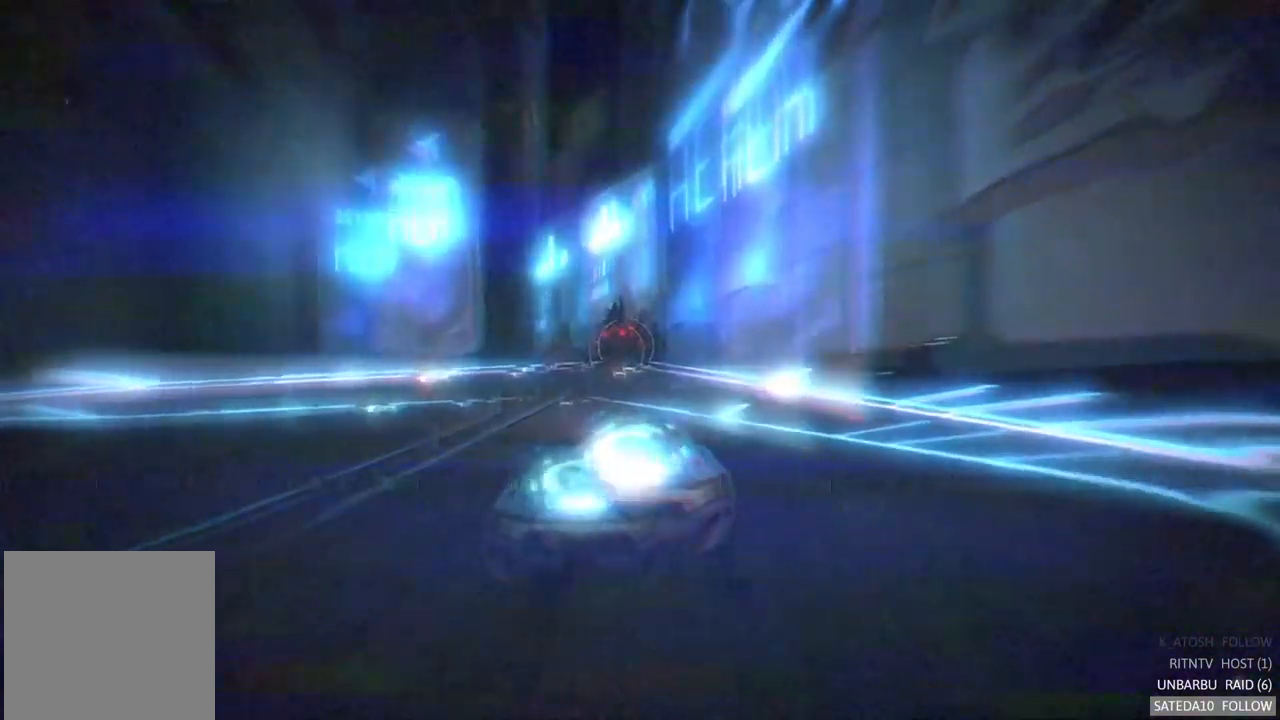
{"dt_ms": 500, "buttons": ["R2"], "left_stick": "center", "right_stick": "center", "events": []}
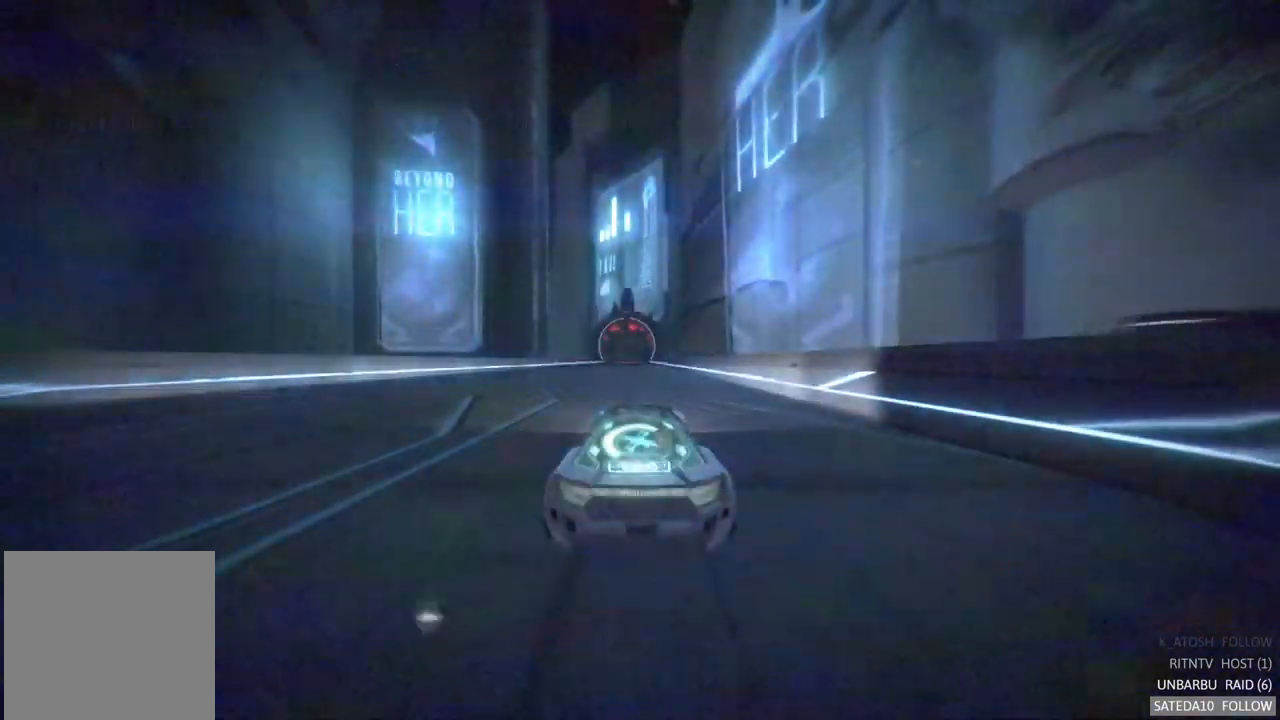
{"dt_ms": 500, "buttons": ["R2"], "left_stick": "center", "right_stick": "center", "events": []}
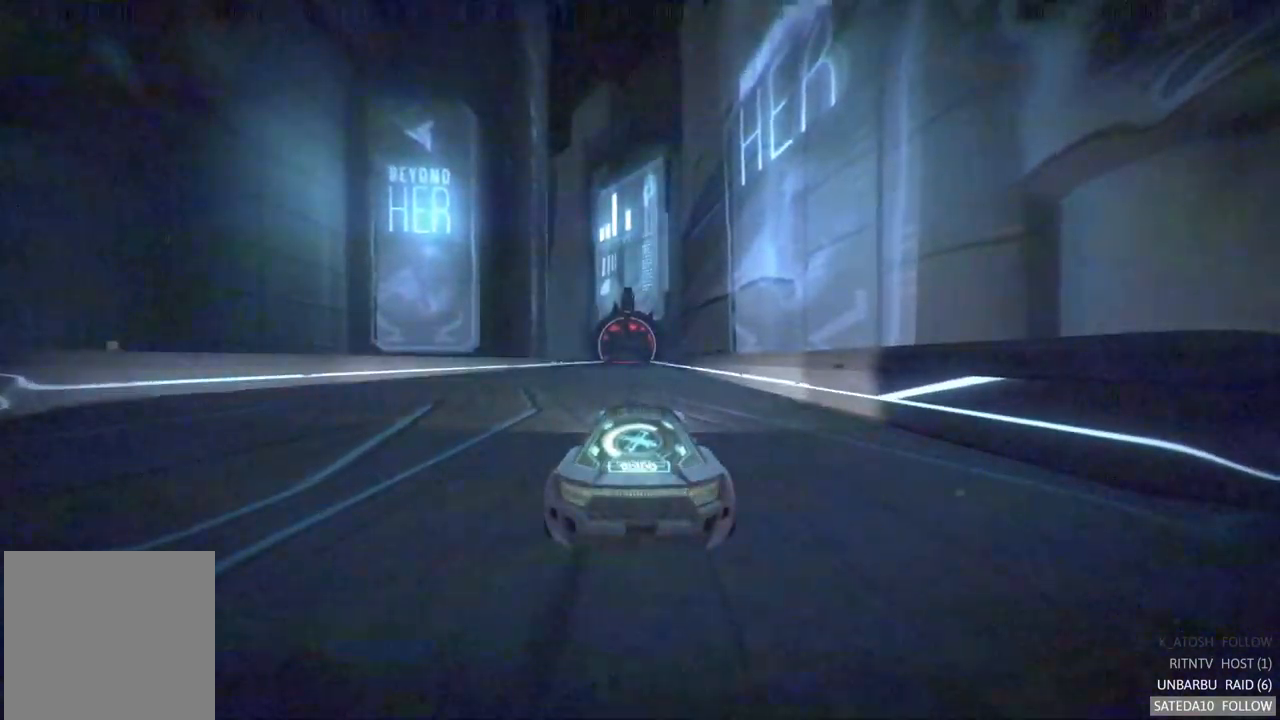
{"dt_ms": 500, "buttons": ["R2"], "left_stick": "center", "right_stick": "center", "events": []}
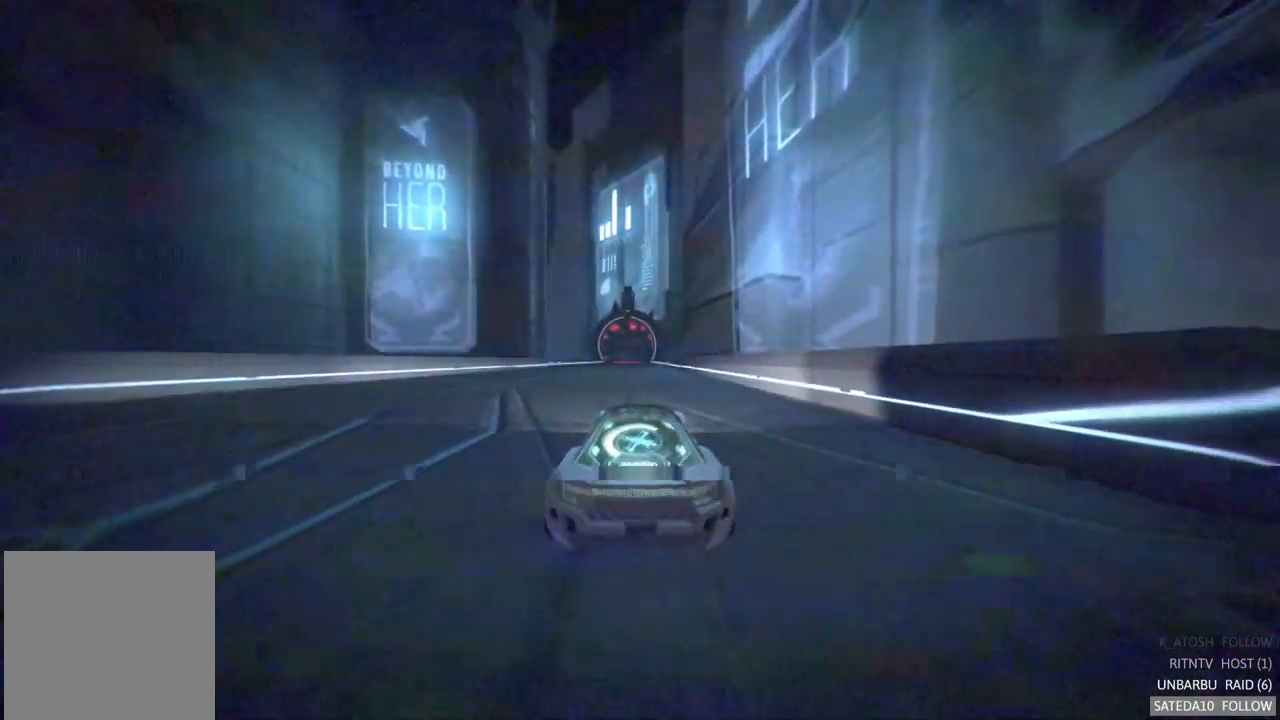
{"dt_ms": 484, "buttons": ["R2"], "left_stick": "center", "right_stick": "center", "events": []}
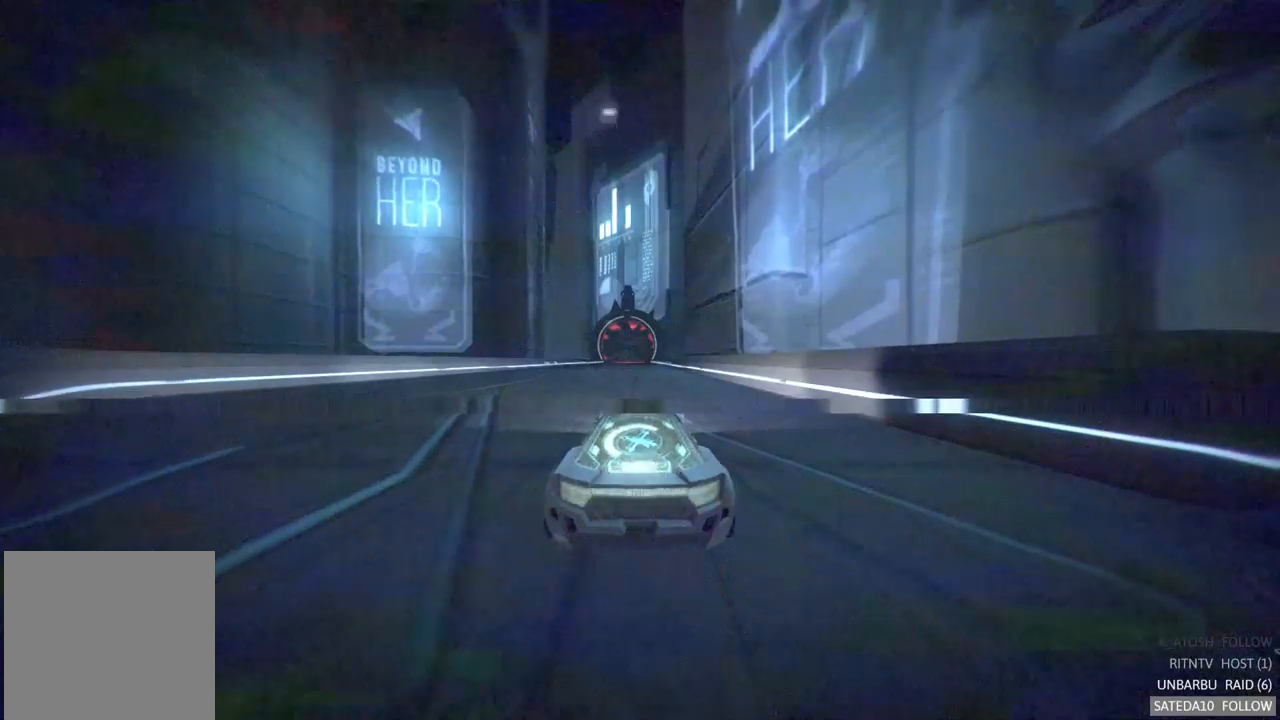
{"dt_ms": 500, "buttons": ["R2"], "left_stick": "center", "right_stick": "center", "events": []}
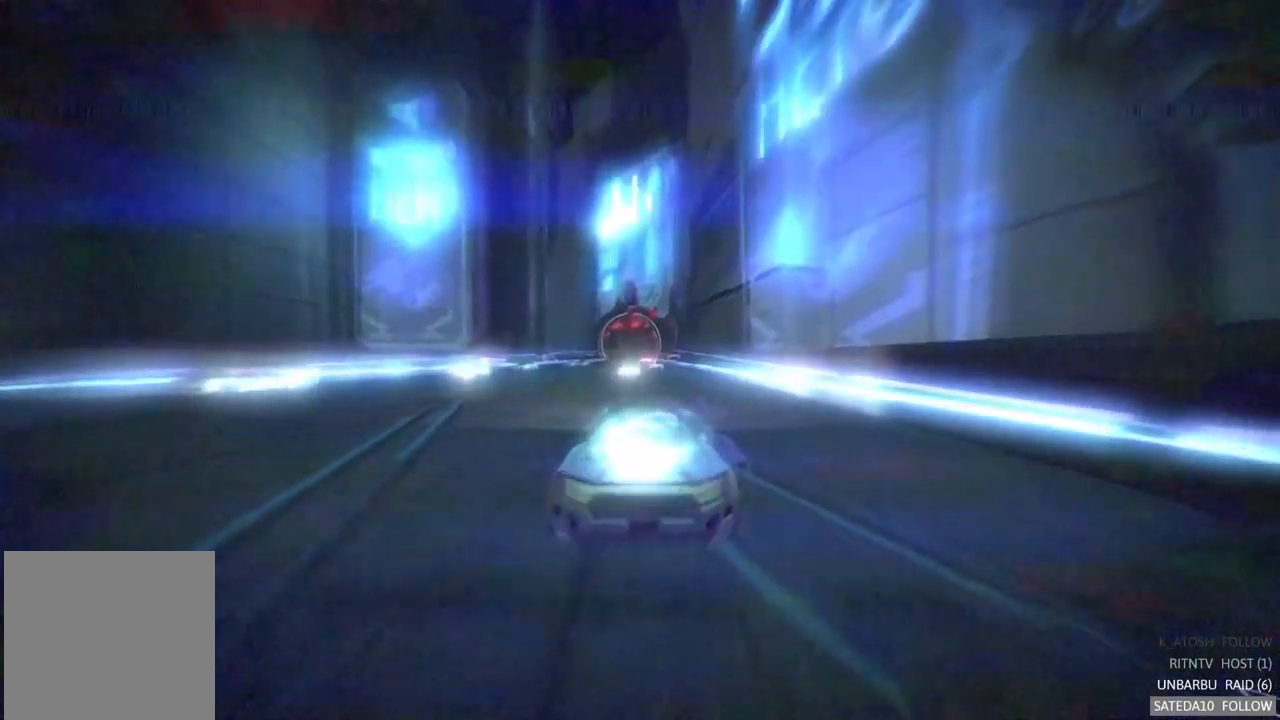
{"dt_ms": 500, "buttons": ["R2"], "left_stick": "center", "right_stick": "center", "events": []}
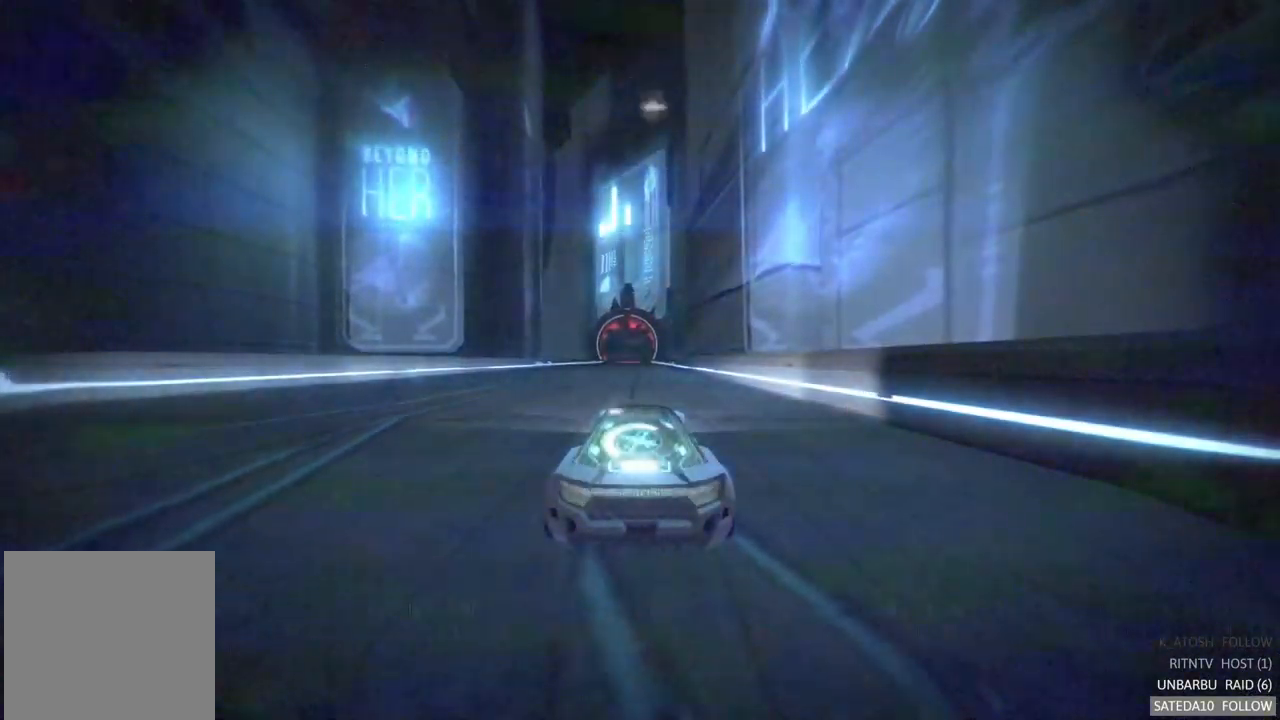
{"dt_ms": 500, "buttons": ["R2"], "left_stick": "center", "right_stick": "center", "events": []}
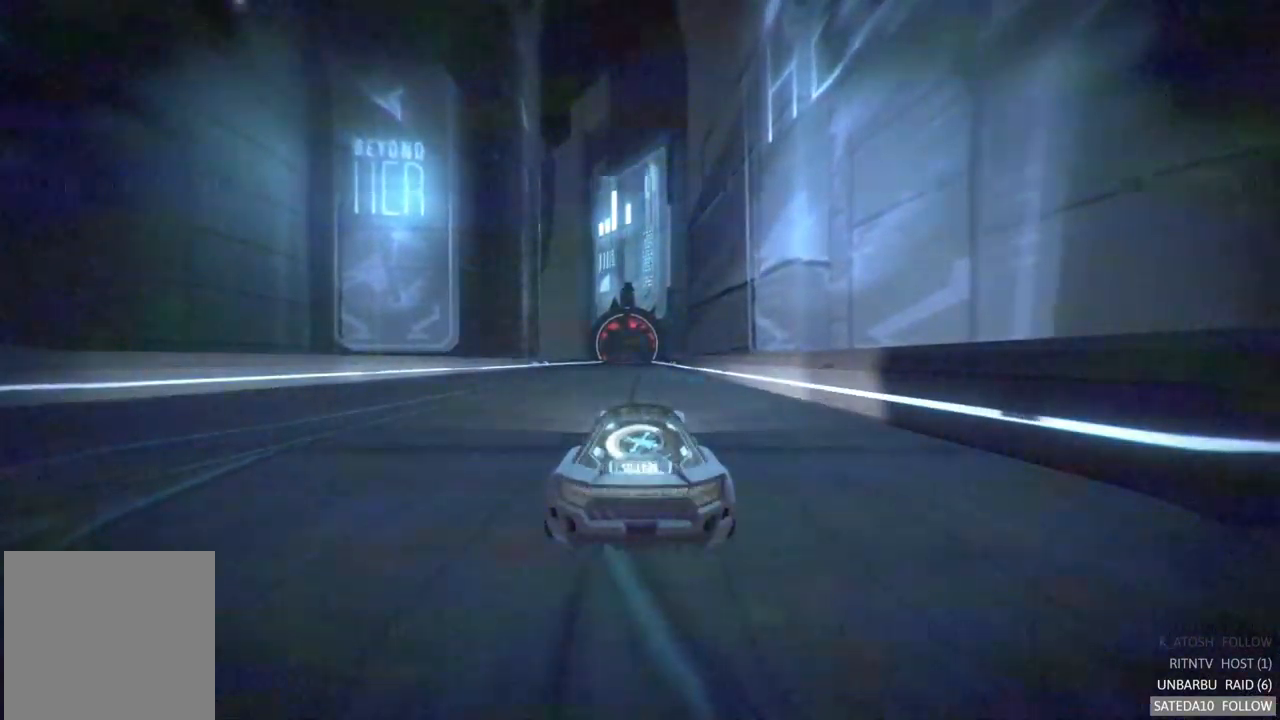
{"dt_ms": 500, "buttons": ["R2"], "left_stick": "center", "right_stick": "center", "events": []}
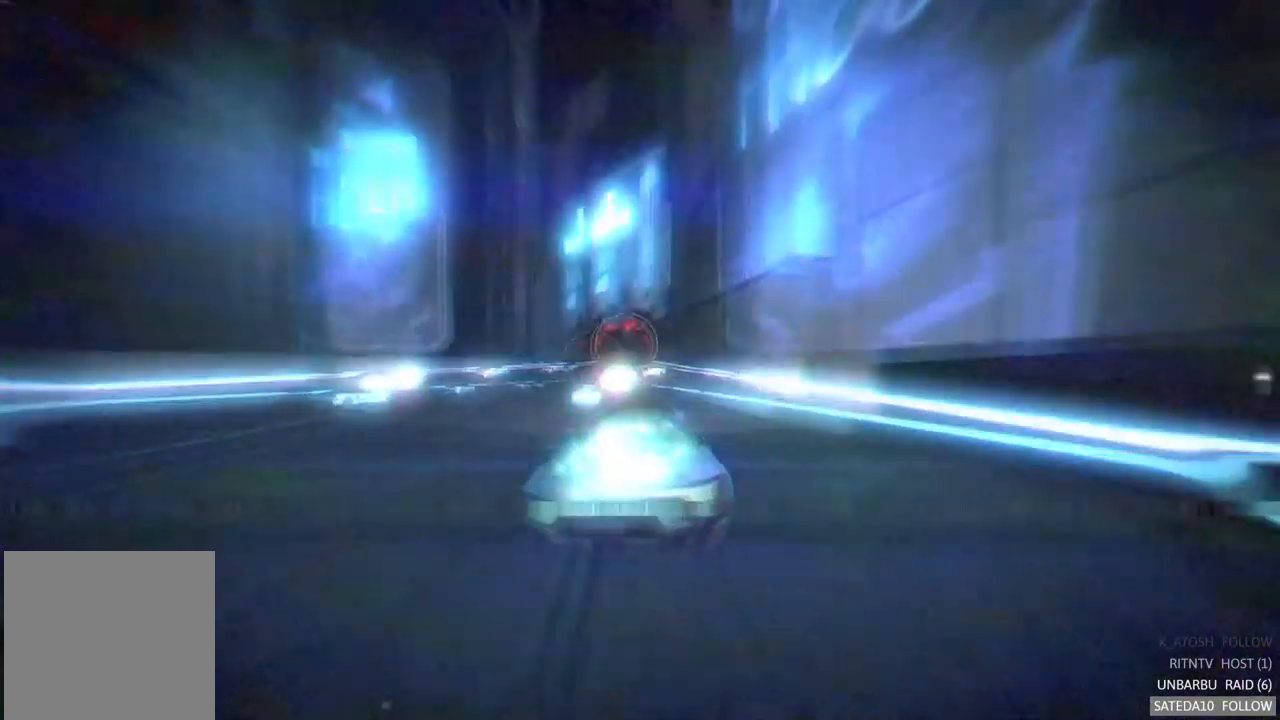
{"dt_ms": 500, "buttons": ["R2"], "left_stick": "center", "right_stick": "center", "events": []}
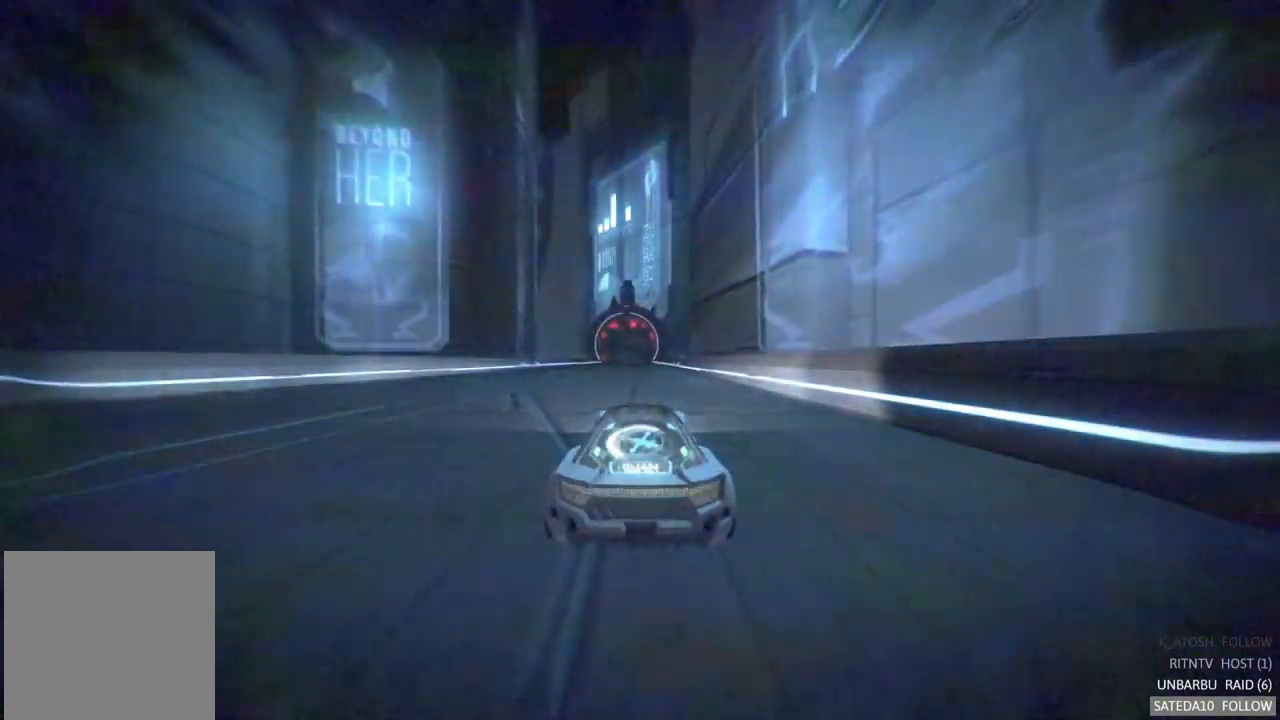
{"dt_ms": 500, "buttons": ["R2"], "left_stick": "center", "right_stick": "center", "events": []}
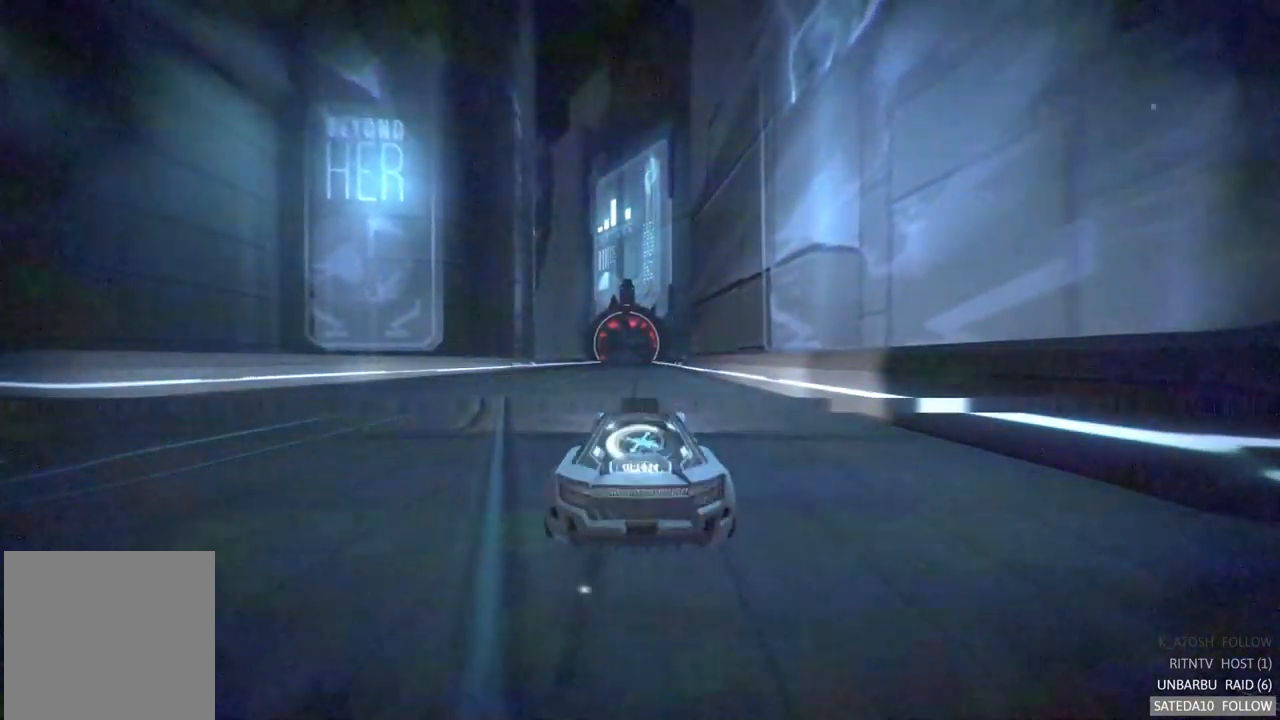
{"dt_ms": 500, "buttons": ["R2"], "left_stick": "center", "right_stick": "center", "events": []}
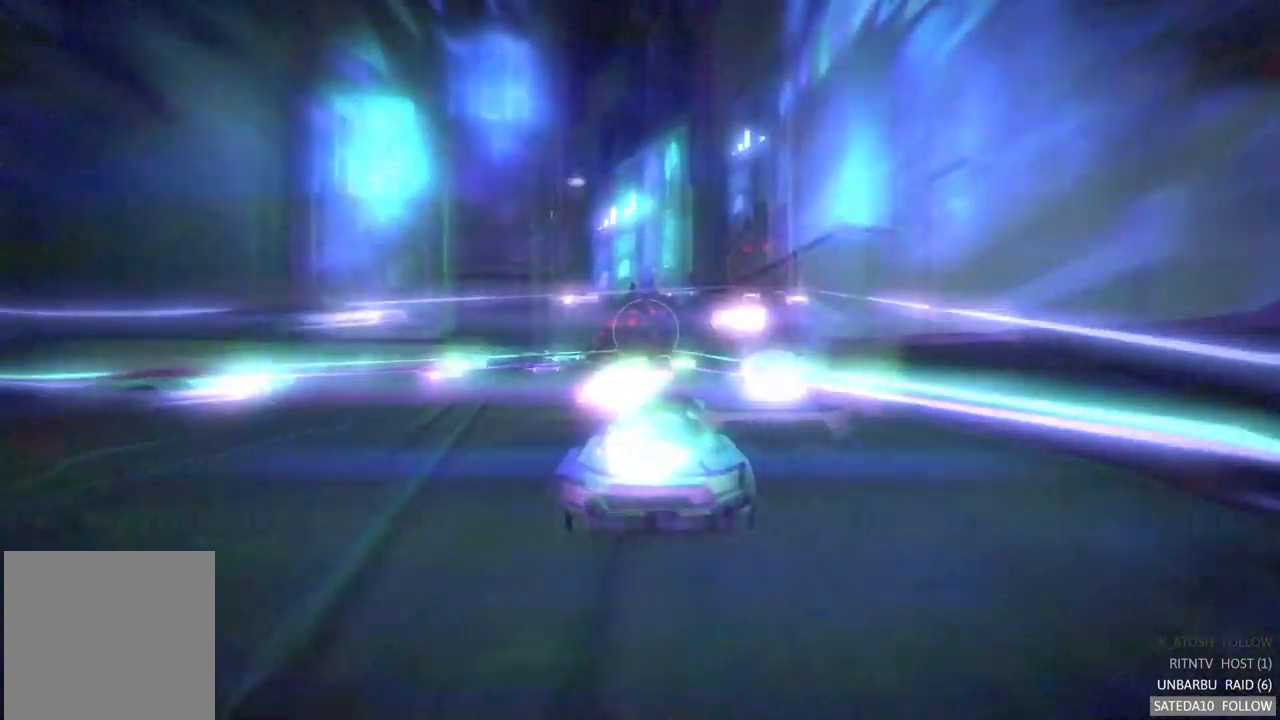
{"dt_ms": 500, "buttons": ["R2"], "left_stick": "center", "right_stick": "center", "events": []}
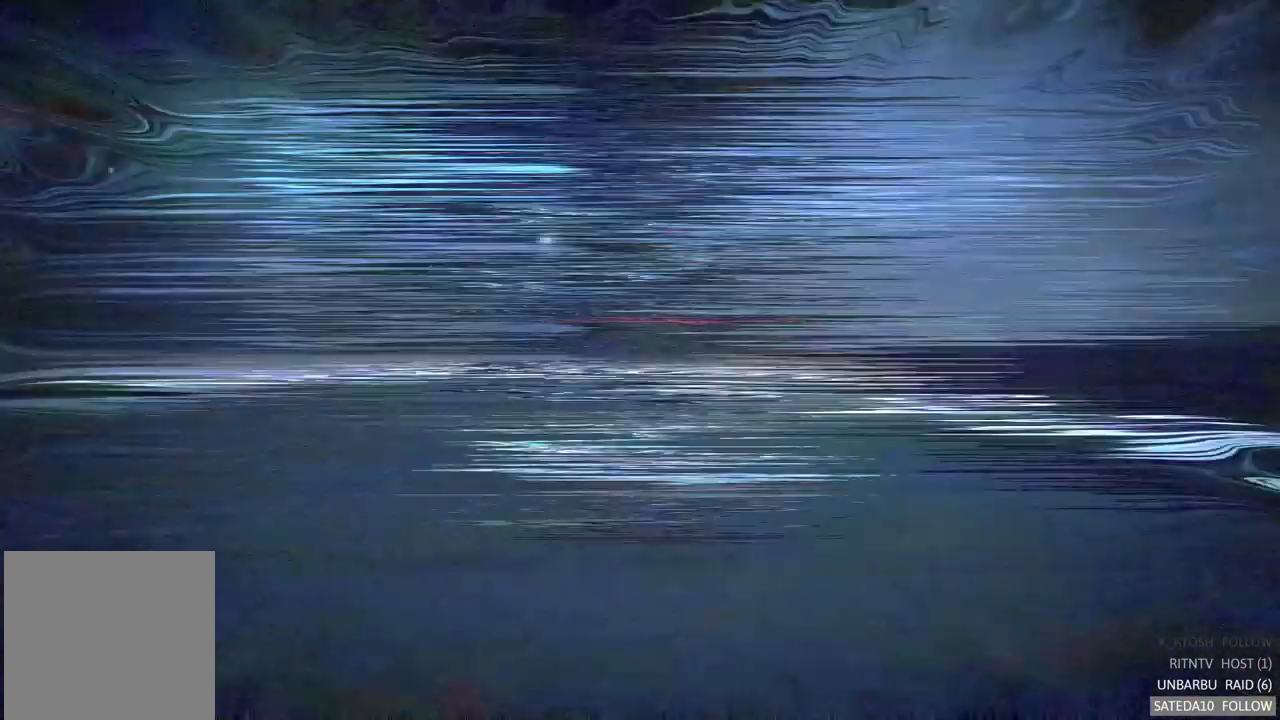
{"dt_ms": 500, "buttons": ["R2"], "left_stick": "center", "right_stick": "center", "events": []}
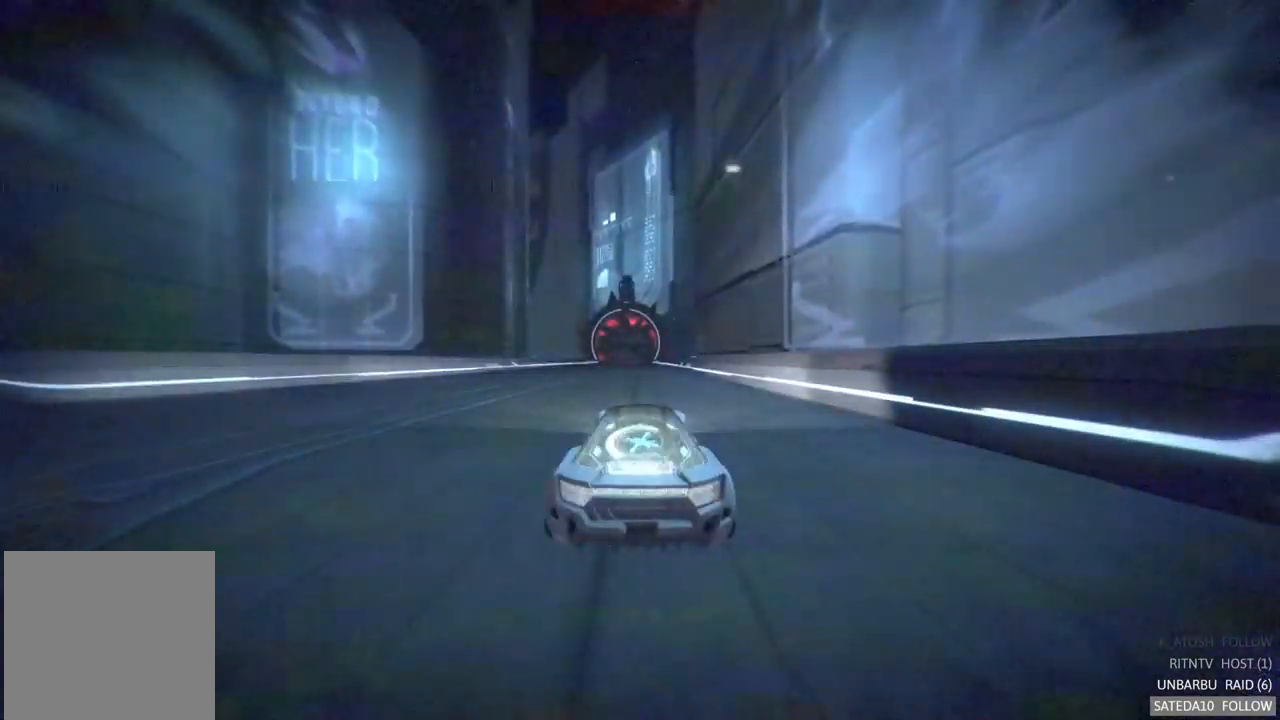
{"dt_ms": 516, "buttons": ["R2"], "left_stick": "center", "right_stick": "center", "events": []}
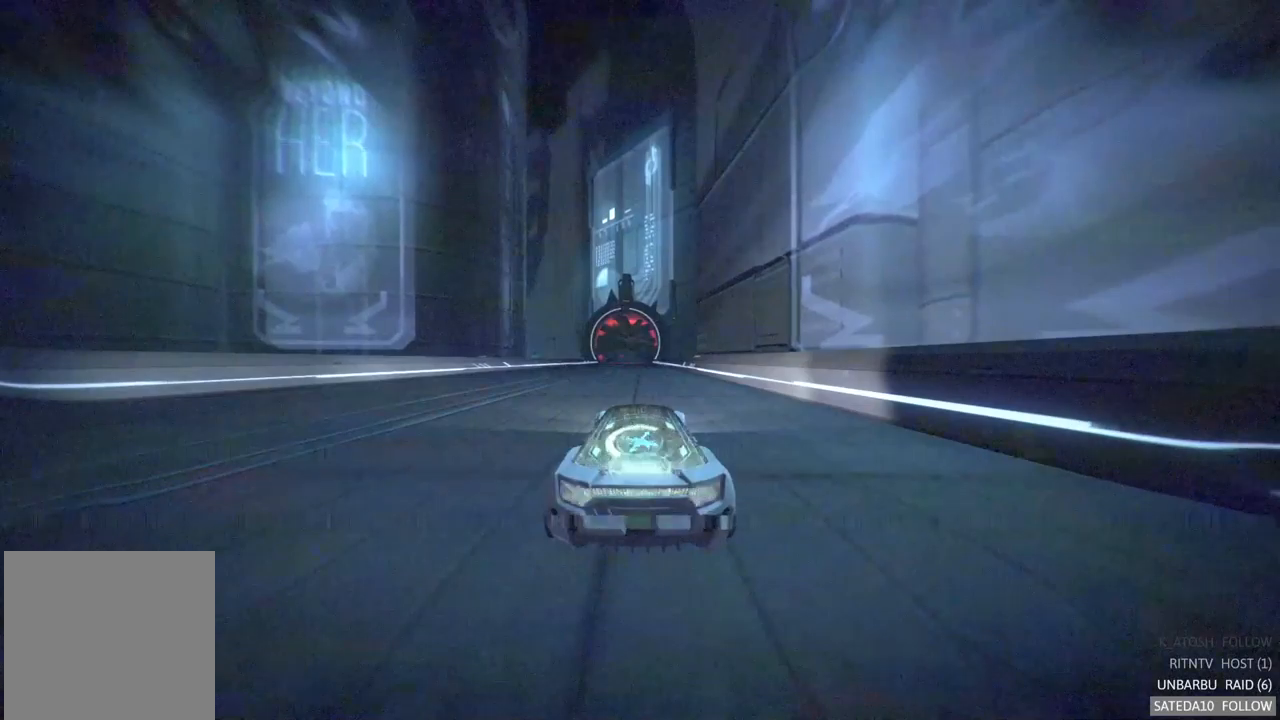
{"dt_ms": 500, "buttons": ["R2"], "left_stick": "center", "right_stick": "center", "events": []}
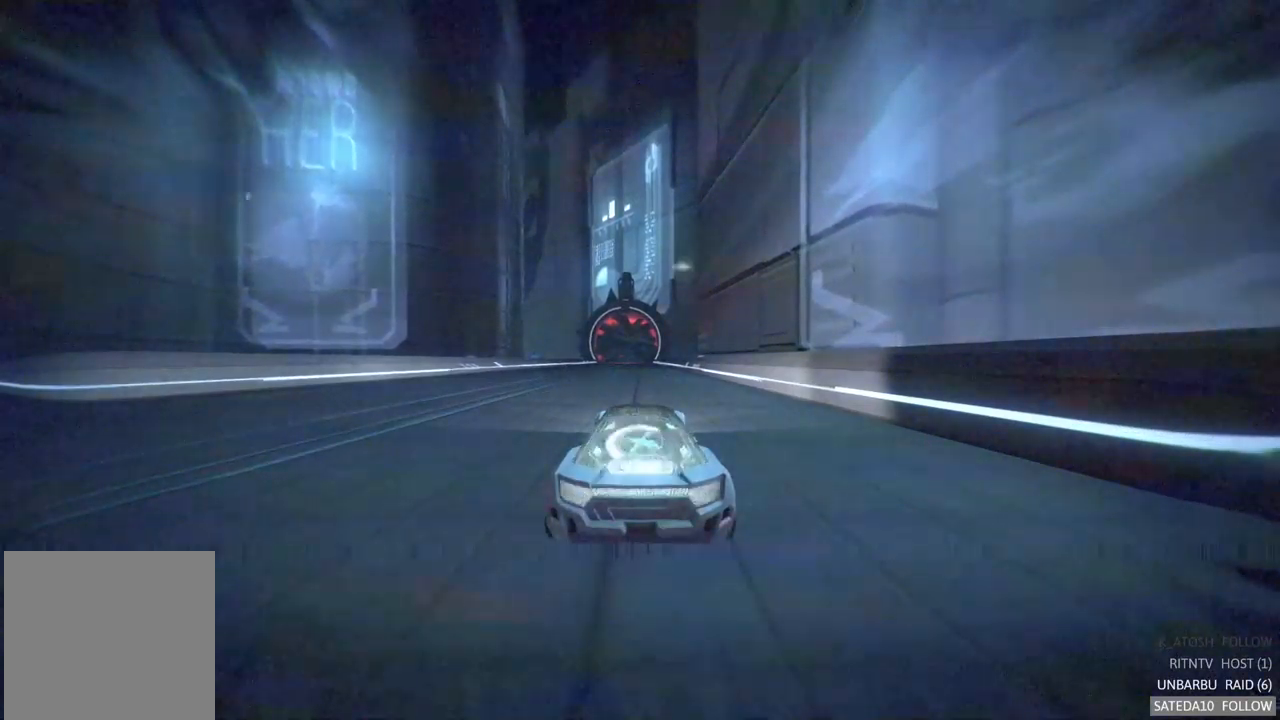
{"dt_ms": 500, "buttons": ["R2"], "left_stick": "center", "right_stick": "center", "events": []}
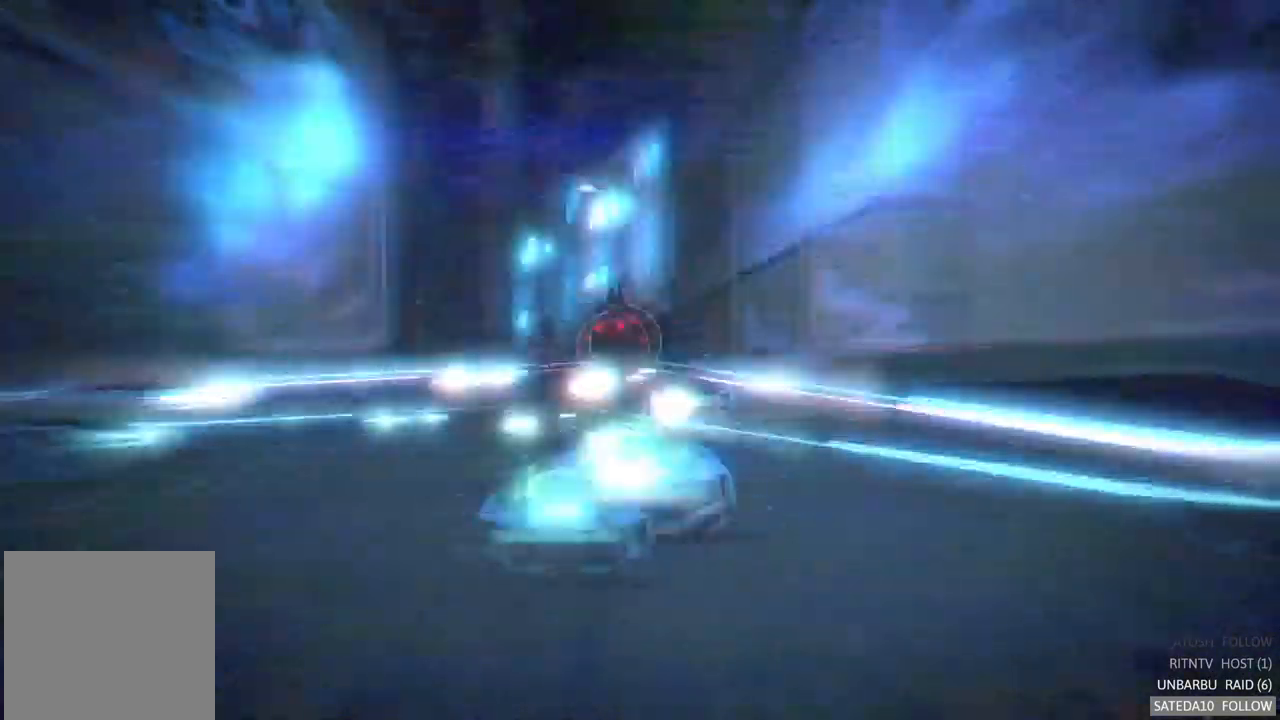
{"dt_ms": 500, "buttons": ["R2"], "left_stick": "center", "right_stick": "center", "events": []}
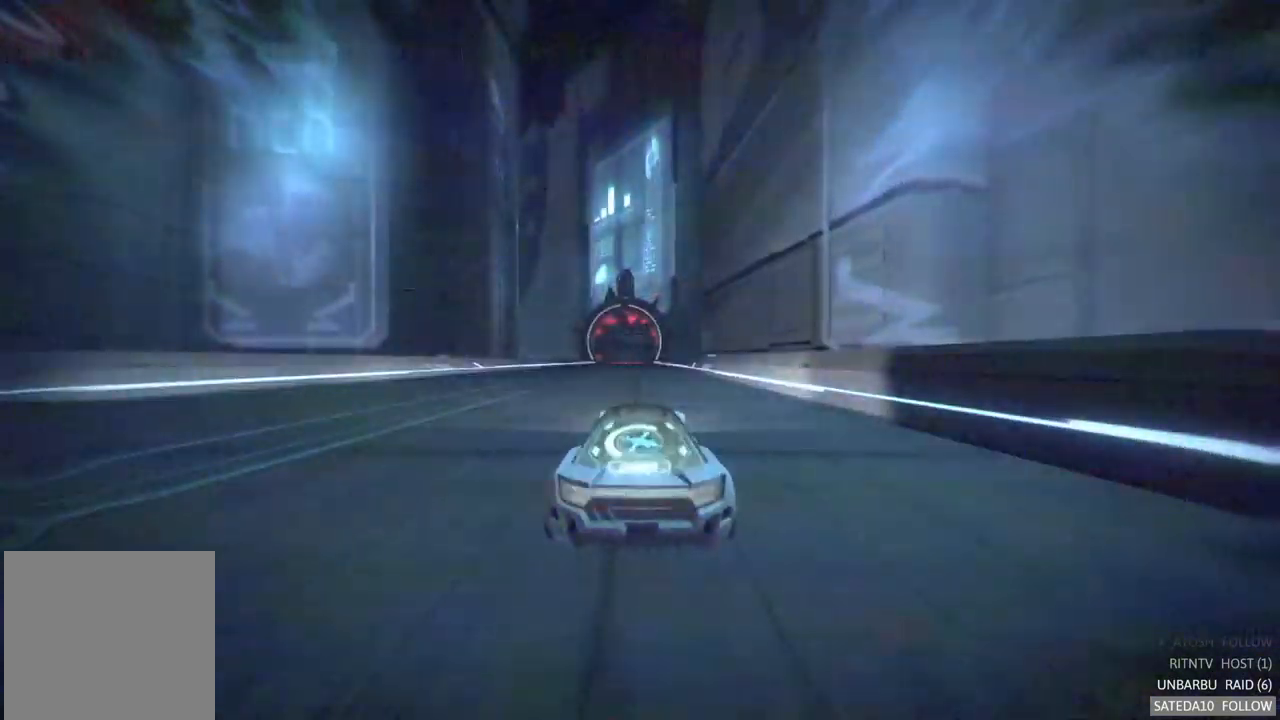
{"dt_ms": 500, "buttons": ["R2"], "left_stick": "center", "right_stick": "center", "events": []}
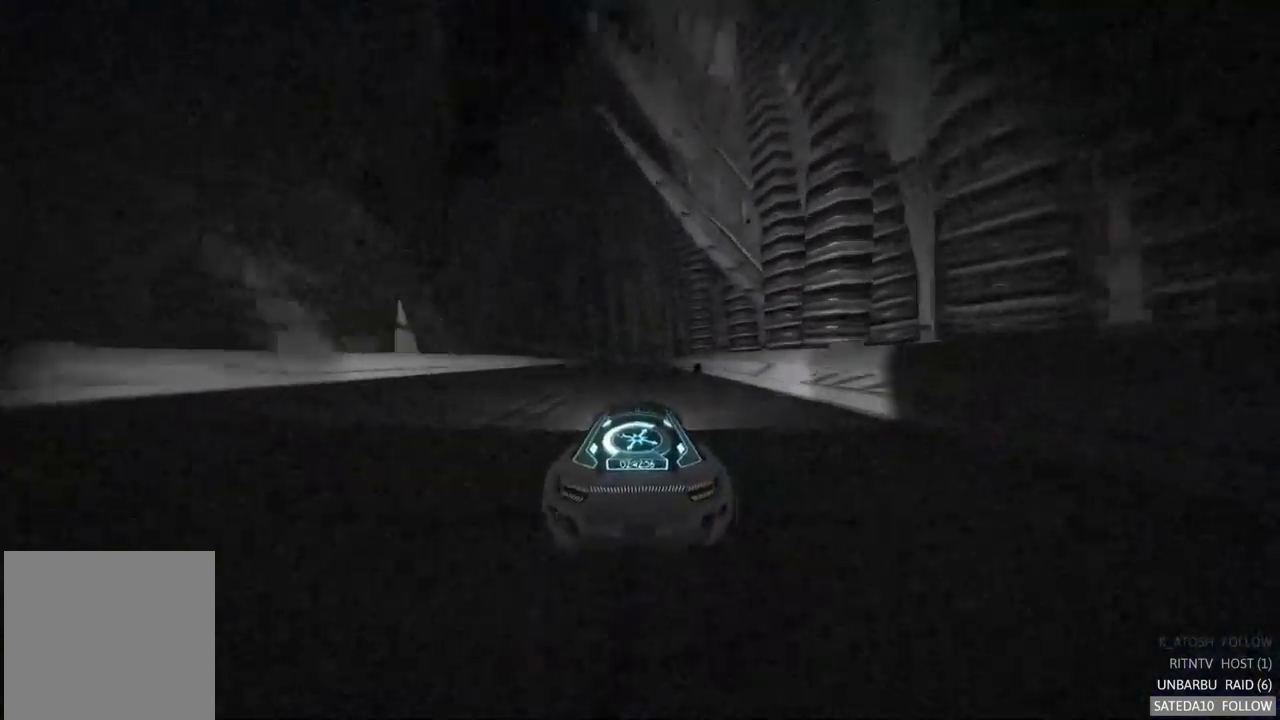
{"dt_ms": 1000, "buttons": ["R2"], "left_stick": "center", "right_stick": "center", "events": [[350, "left_stick", "left"], [517, "left_stick", "center"]]}
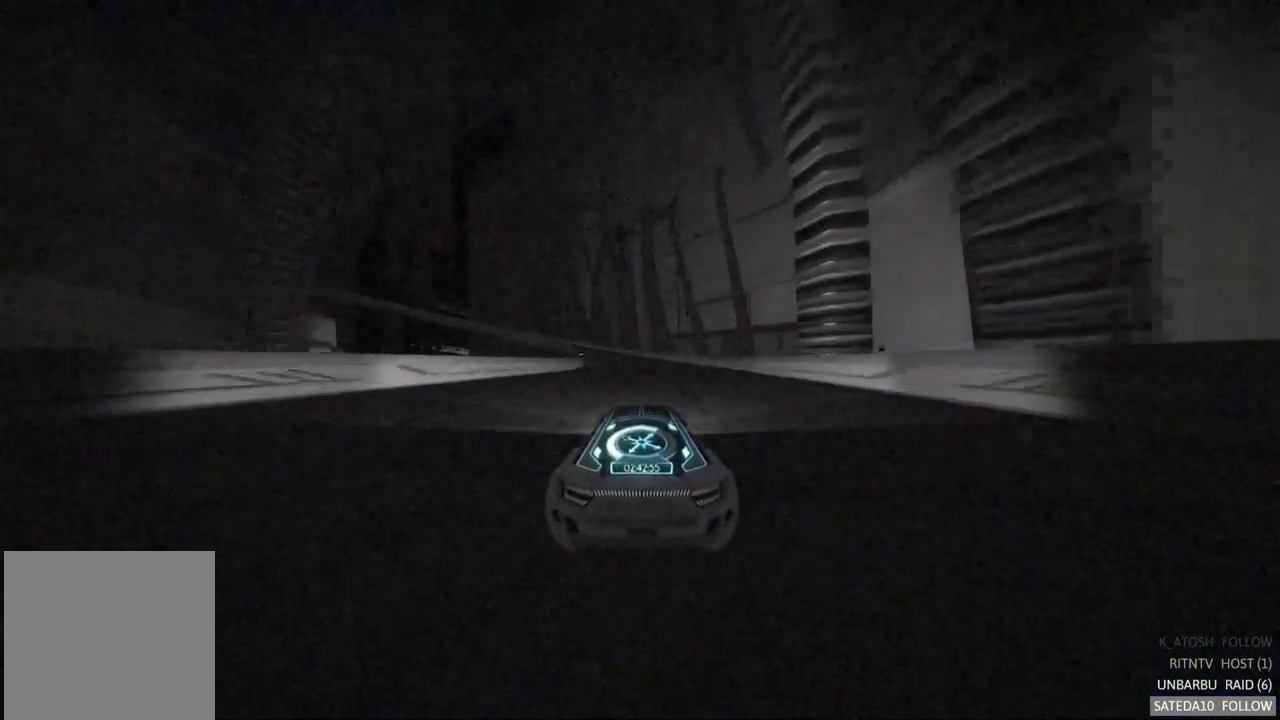
{"dt_ms": 500, "buttons": ["R2"], "left_stick": "center", "right_stick": "center", "events": [[300, "left_stick", "left"], [467, "left_stick", "center"]]}
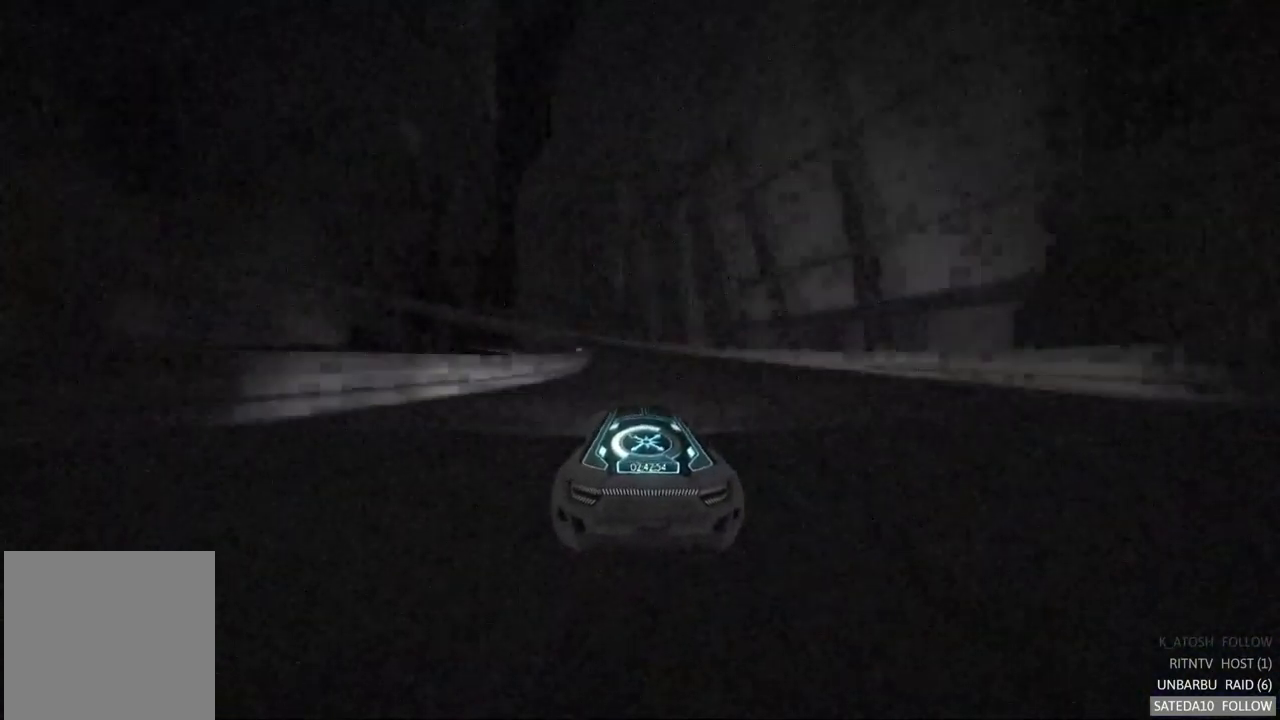
{"dt_ms": 500, "buttons": ["R2"], "left_stick": "left", "right_stick": "center", "events": [[400, "left_stick", "left"]]}
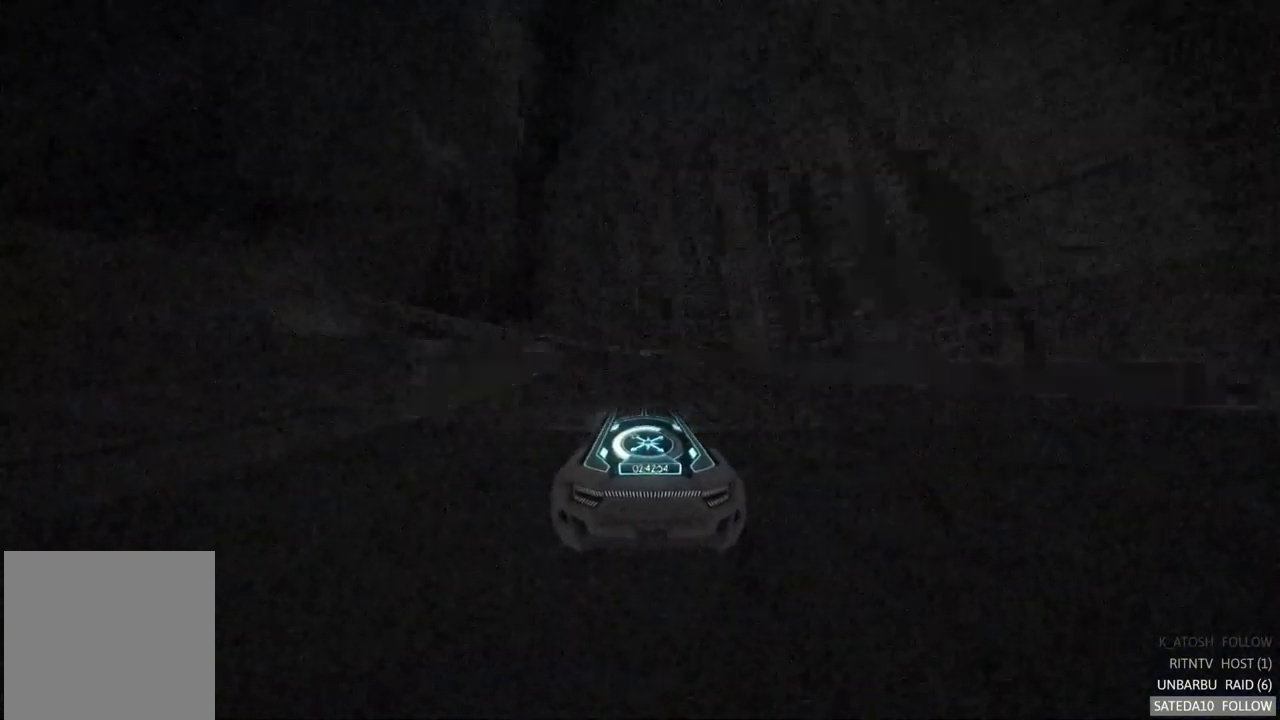
{"dt_ms": 500, "buttons": ["R2"], "left_stick": "center", "right_stick": "center", "events": [[83, "left_stick", "center"], [183, "left_stick", "left"], [350, "left_stick", "center"]]}
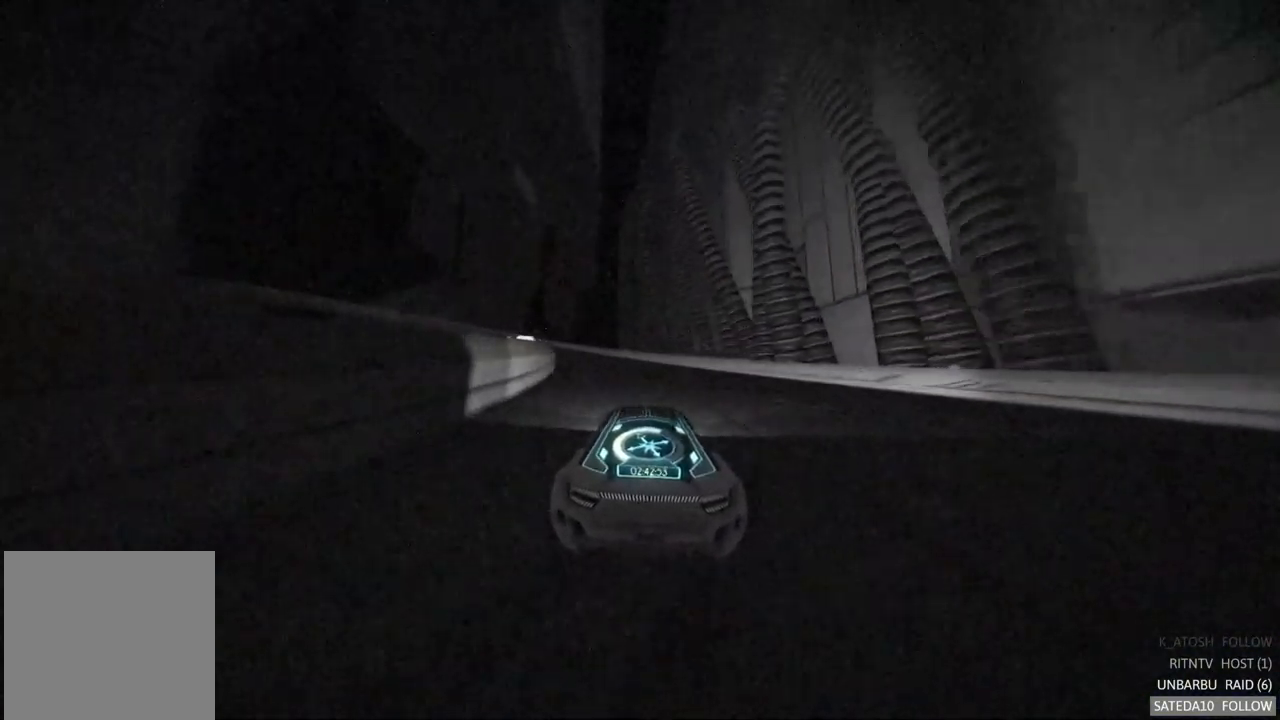
{"dt_ms": 1000, "buttons": ["R2"], "left_stick": "left", "right_stick": "center", "events": [[167, "left_stick", "left"], [534, "left_stick", "center"], [884, "left_stick", "left"]]}